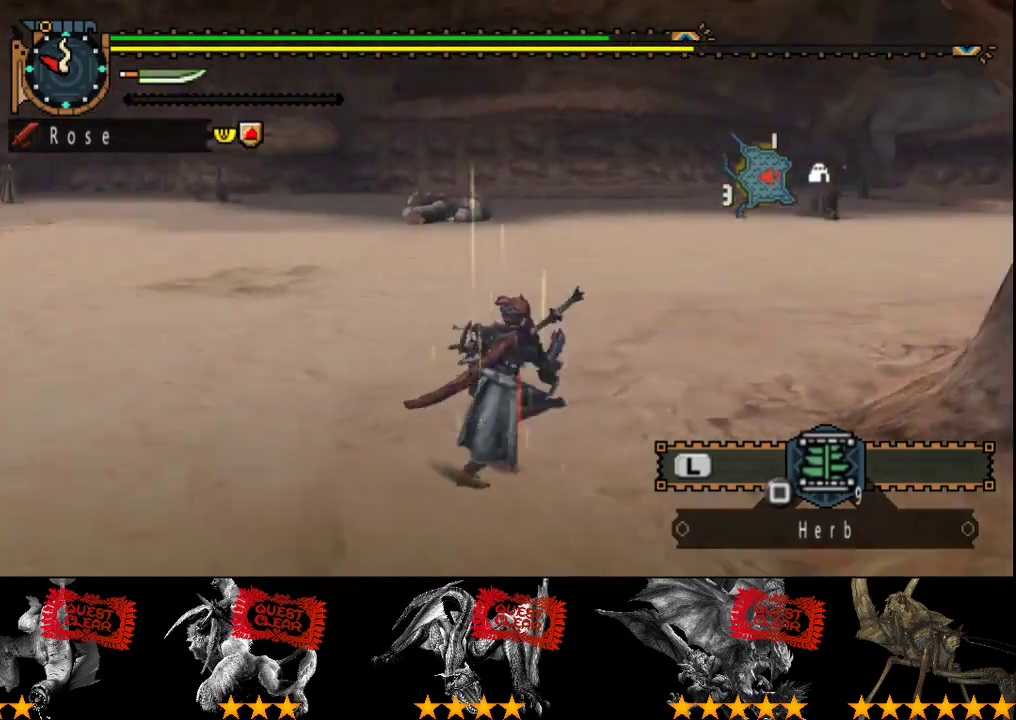
Gameplay with a controller (PlayStation layout); each line is a JSON object with the inputs held at the frame after it. "events" lists button and stick changes between this image and that frame as [ms after this image, input, new state], when the widget could be followed in between. Not read: L3 R3.
{"buttons": ["L2", "R2"], "left_stick": "down-right", "right_stick": "center", "events": [[167, "left_stick", "down-right"], [267, "right_stick", "center"], [433, "CIRCLE", "down"], [500, "CIRCLE", "up"]]}
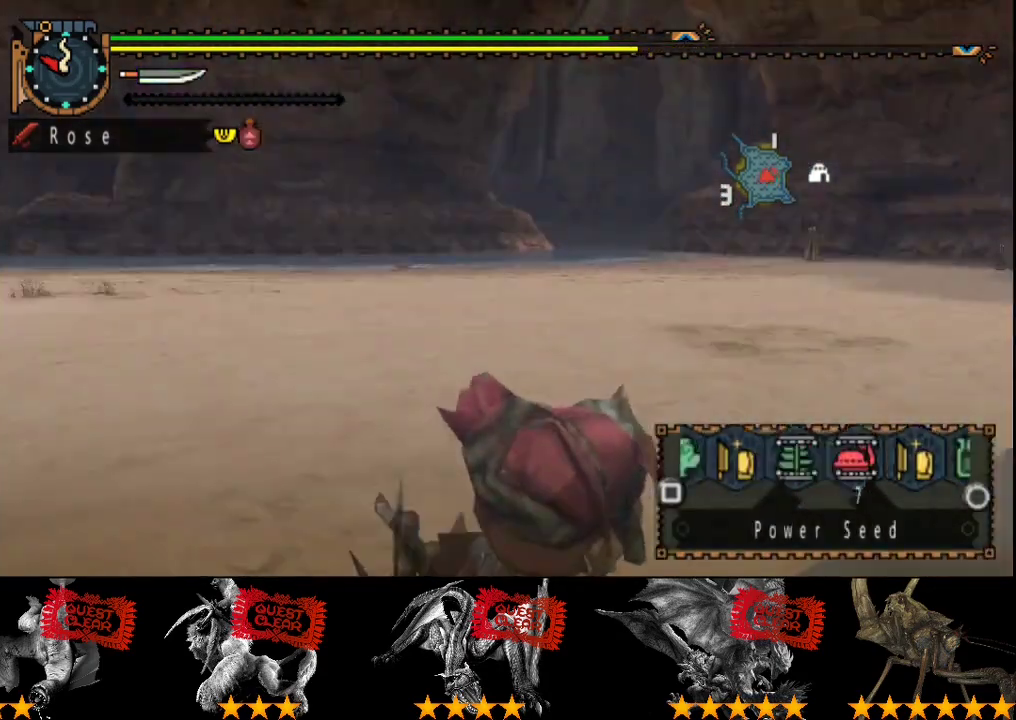
{"buttons": [], "left_stick": "down-right", "right_stick": "left", "events": [[67, "CIRCLE", "down"], [167, "CIRCLE", "up"], [200, "R2", "up"], [350, "L2", "up"], [383, "right_stick", "left"]]}
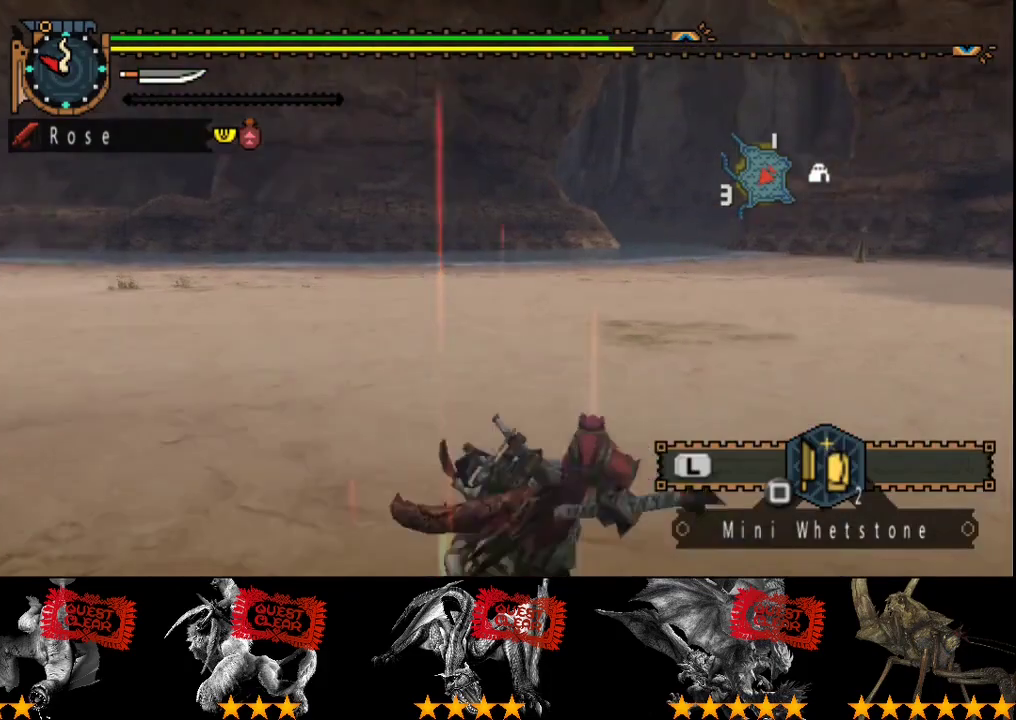
{"buttons": [], "left_stick": "down", "right_stick": "center", "events": [[17, "right_stick", "center"], [283, "left_stick", "down"]]}
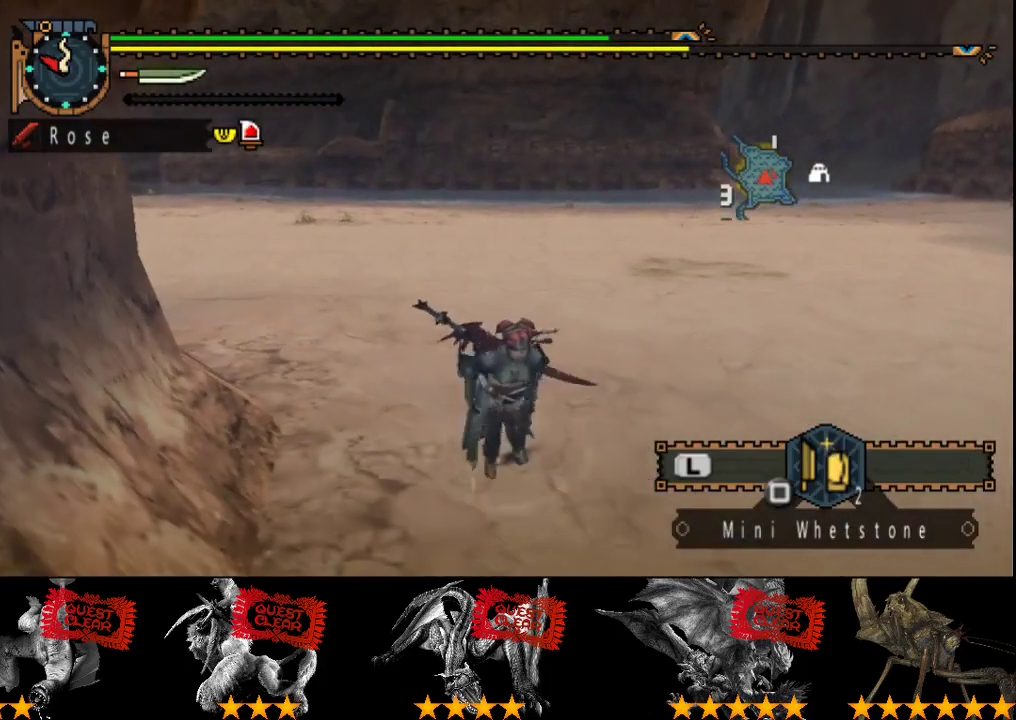
{"buttons": ["L2"], "left_stick": "center", "right_stick": "center", "events": [[17, "left_stick", "down-right"], [83, "SQUARE", "down"], [117, "left_stick", "up"], [183, "SQUARE", "up"], [250, "left_stick", "center"], [400, "L2", "down"]]}
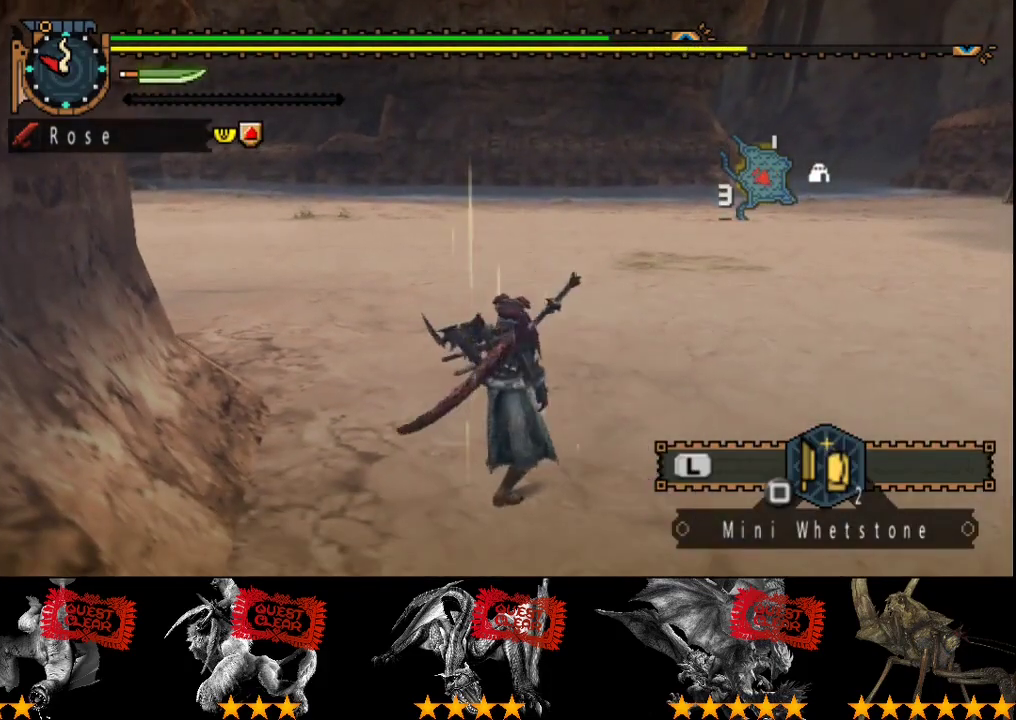
{"buttons": ["CIRCLE", "L2"], "left_stick": "center", "right_stick": "center", "events": [[300, "CIRCLE", "down"], [367, "CIRCLE", "up"], [467, "CIRCLE", "down"]]}
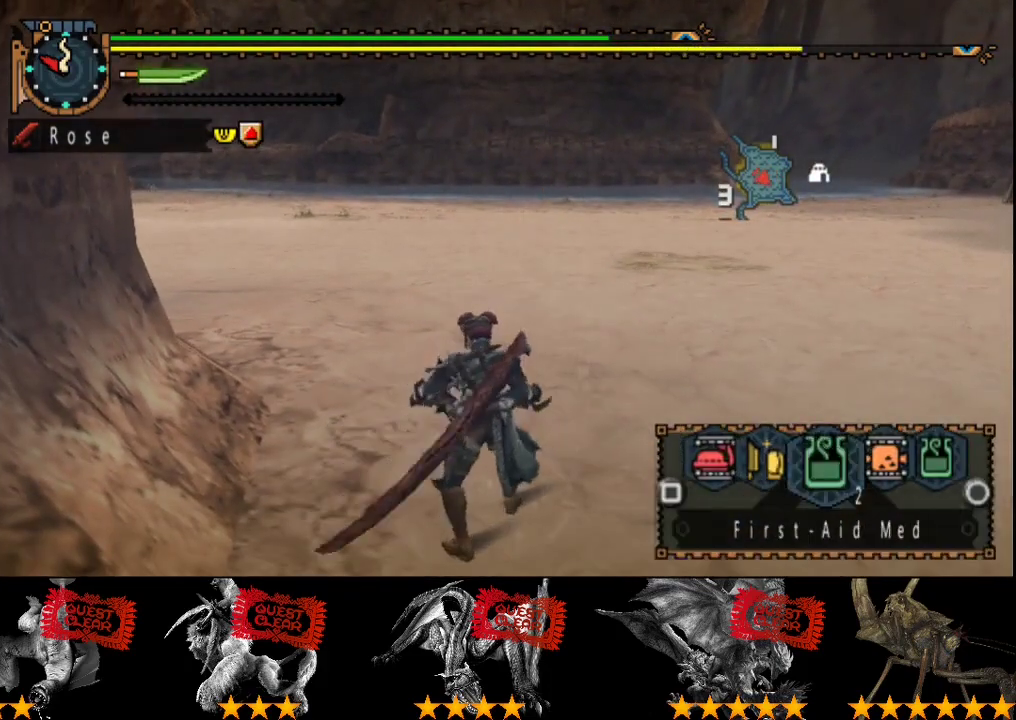
{"buttons": ["L2"], "left_stick": "center", "right_stick": "center", "events": [[50, "CIRCLE", "up"], [150, "L2", "up"], [350, "L2", "down"]]}
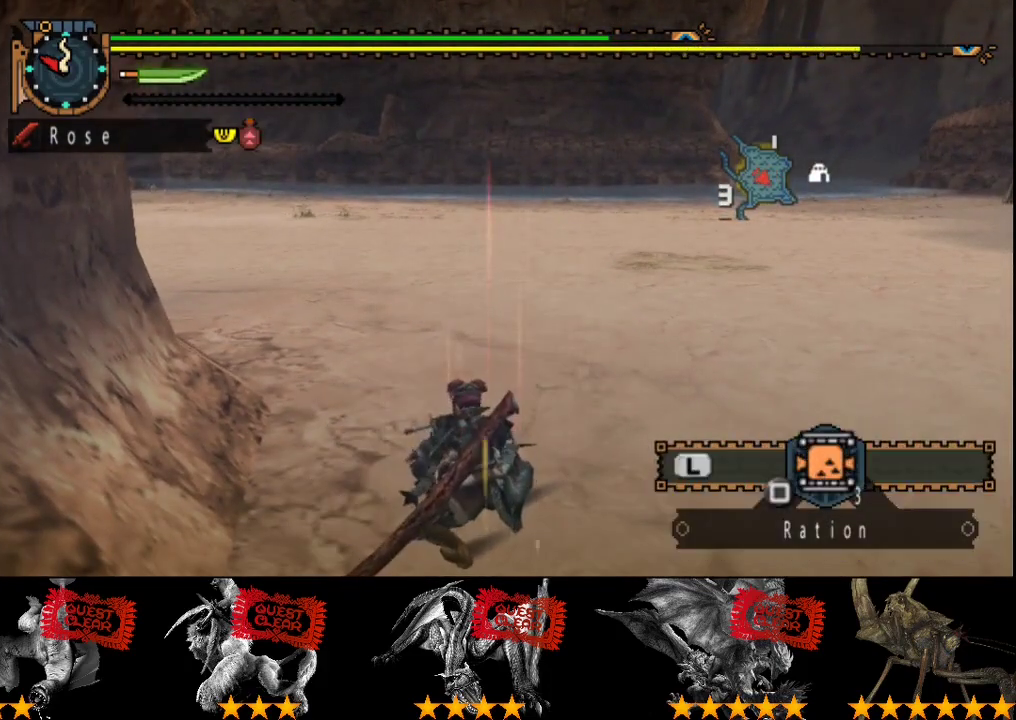
{"buttons": ["CIRCLE", "L2"], "left_stick": "center", "right_stick": "center", "events": [[500, "CIRCLE", "down"]]}
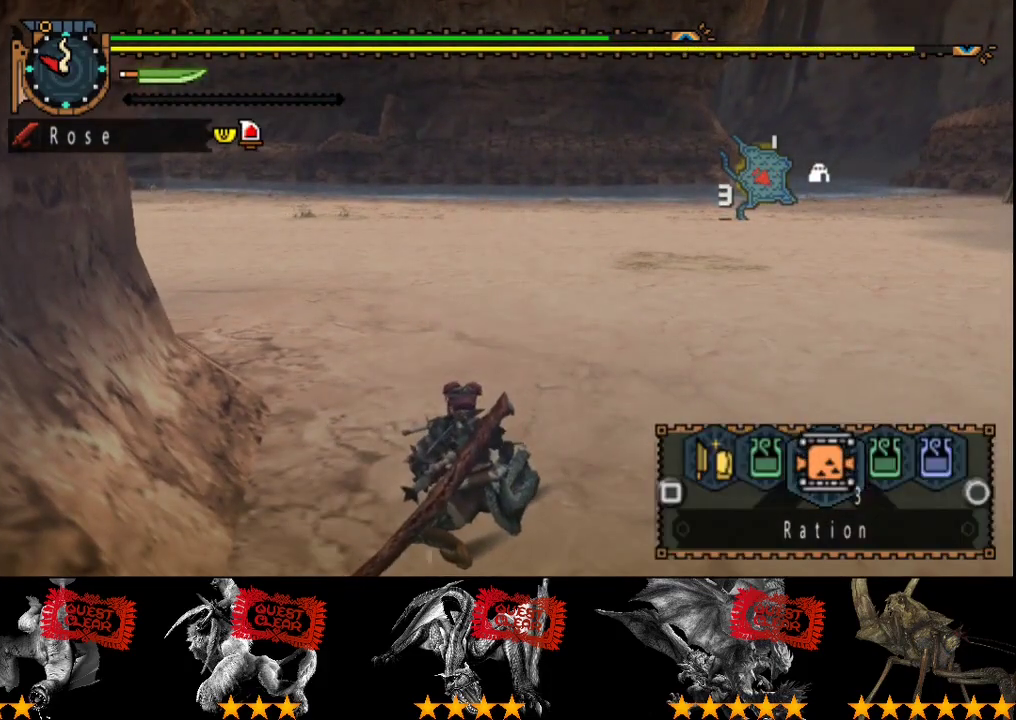
{"buttons": ["L2"], "left_stick": "center", "right_stick": "center", "events": [[67, "CIRCLE", "up"], [333, "SQUARE", "down"], [400, "SQUARE", "up"]]}
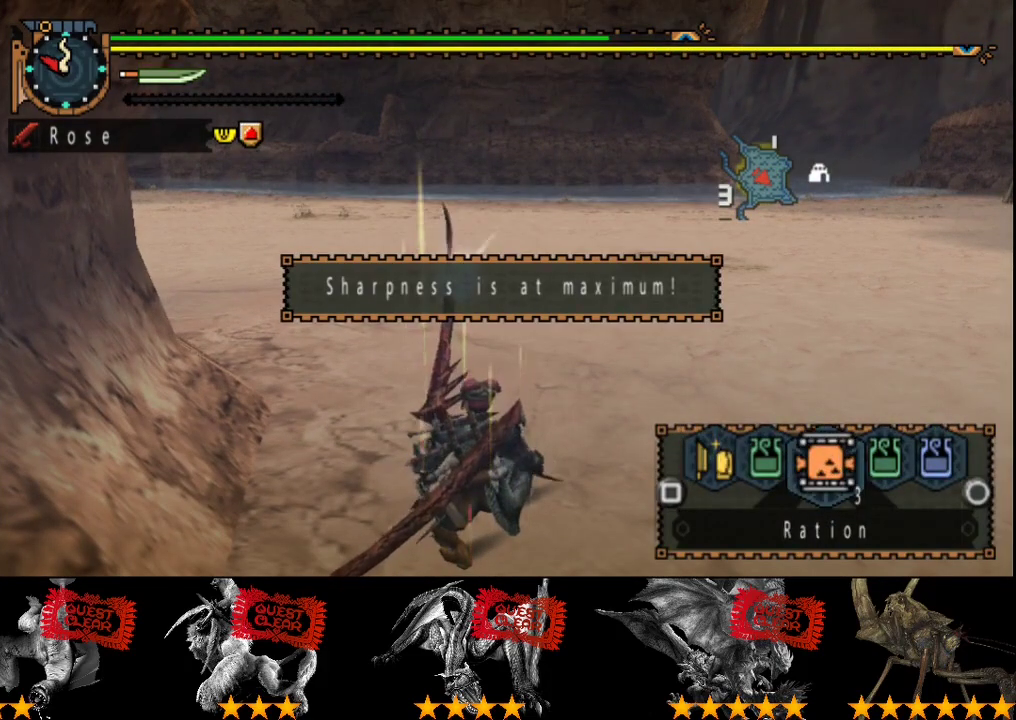
{"buttons": ["L2"], "left_stick": "center", "right_stick": "center", "events": [[67, "SQUARE", "down"], [133, "SQUARE", "up"], [200, "SQUARE", "down"], [267, "SQUARE", "up"]]}
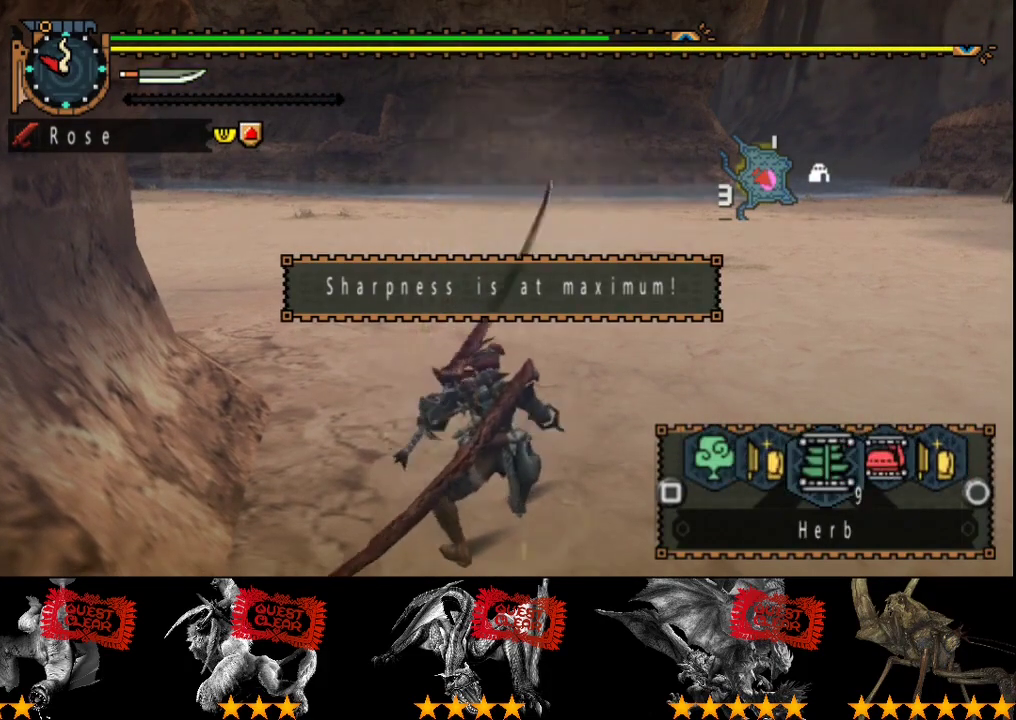
{"buttons": ["R2"], "left_stick": "up", "right_stick": "center", "events": [[250, "L2", "up"], [283, "R2", "down"], [283, "left_stick", "up"]]}
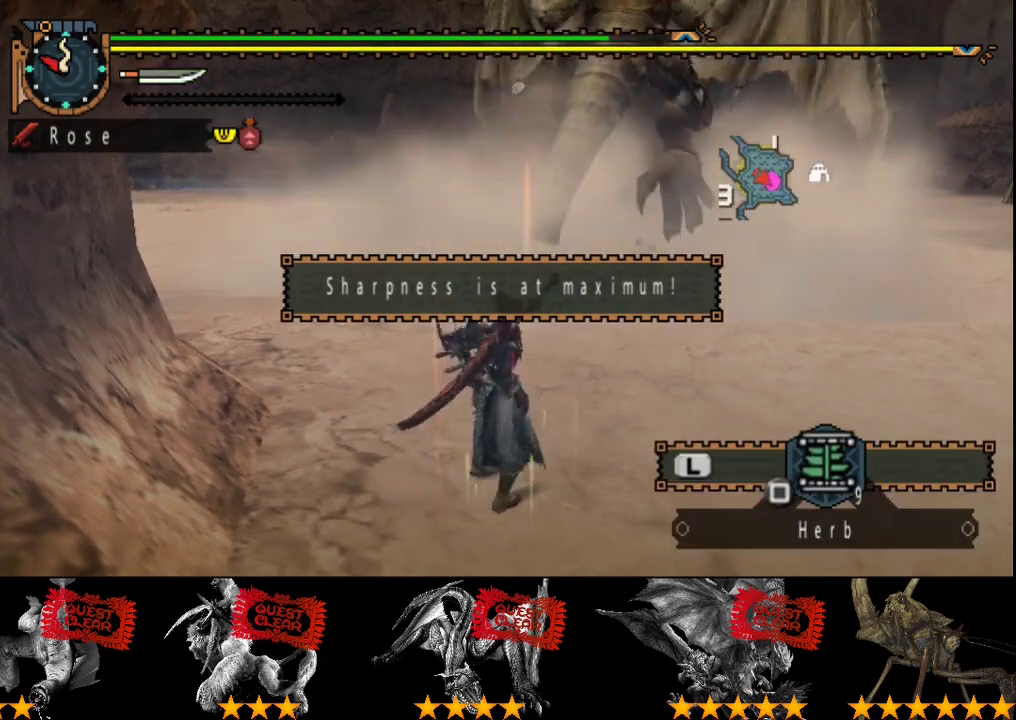
{"buttons": ["R2"], "left_stick": "up", "right_stick": "center", "events": []}
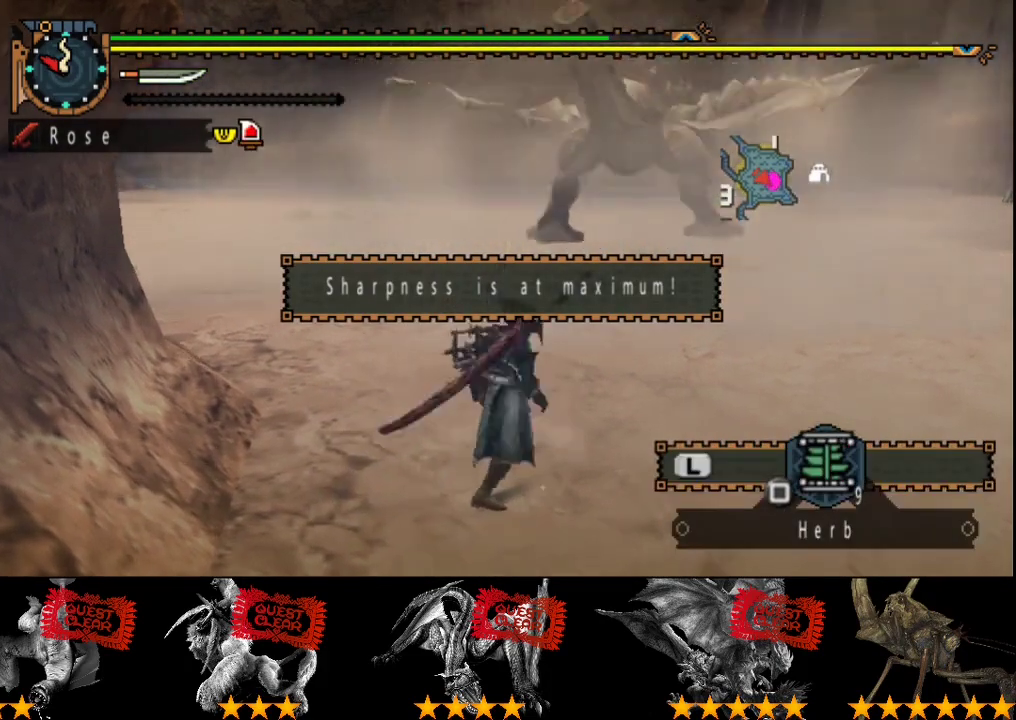
{"buttons": ["R2"], "left_stick": "up", "right_stick": "center", "events": [[217, "right_stick", "right"], [317, "right_stick", "center"]]}
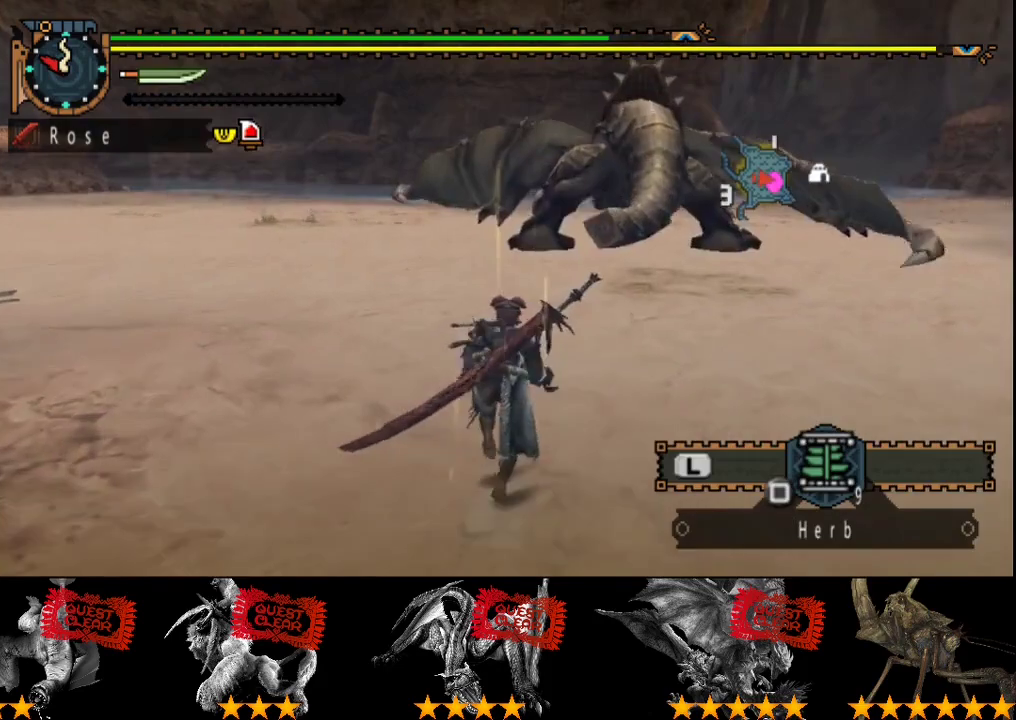
{"buttons": ["R2"], "left_stick": "up", "right_stick": "center", "events": [[50, "right_stick", "right"], [167, "right_stick", "center"]]}
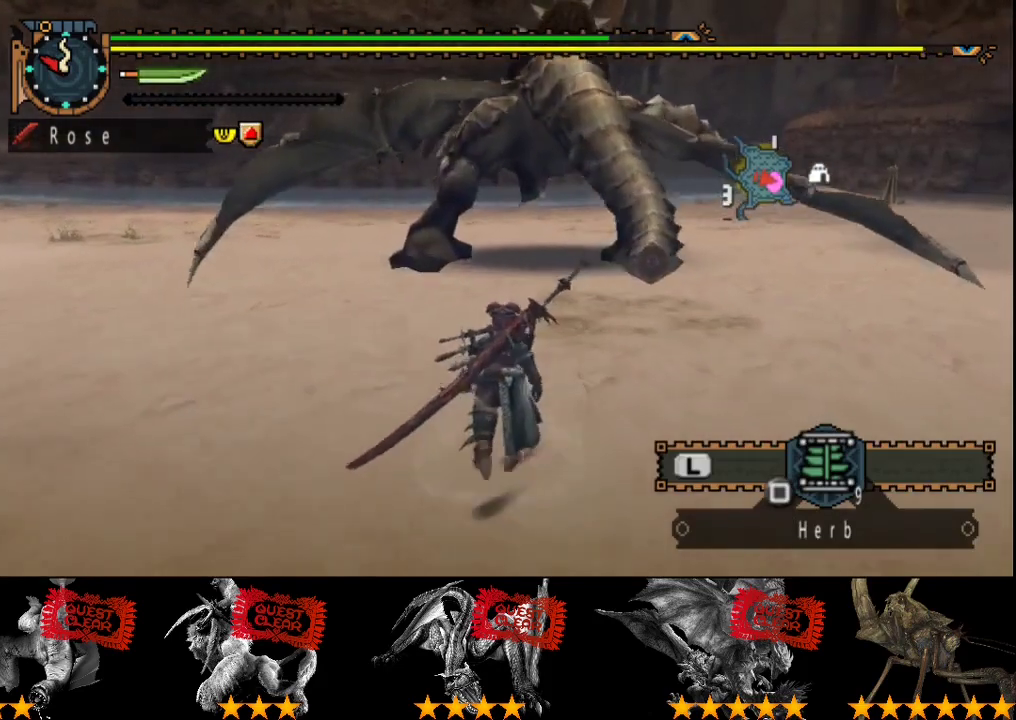
{"buttons": ["R2"], "left_stick": "up", "right_stick": "center", "events": []}
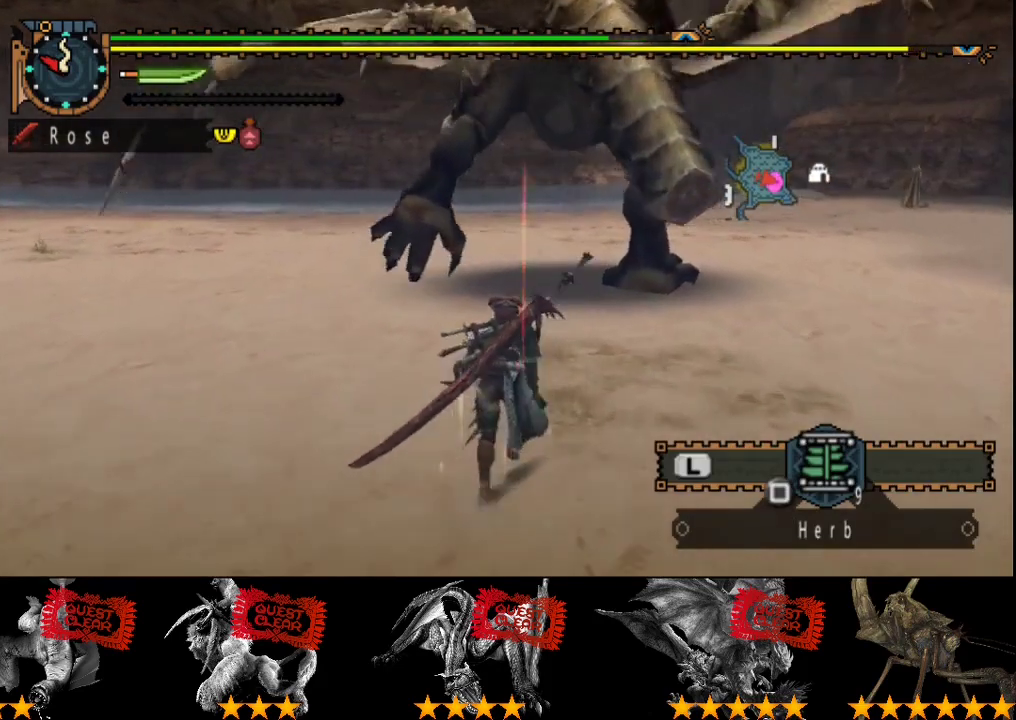
{"buttons": ["R2"], "left_stick": "up", "right_stick": "center", "events": []}
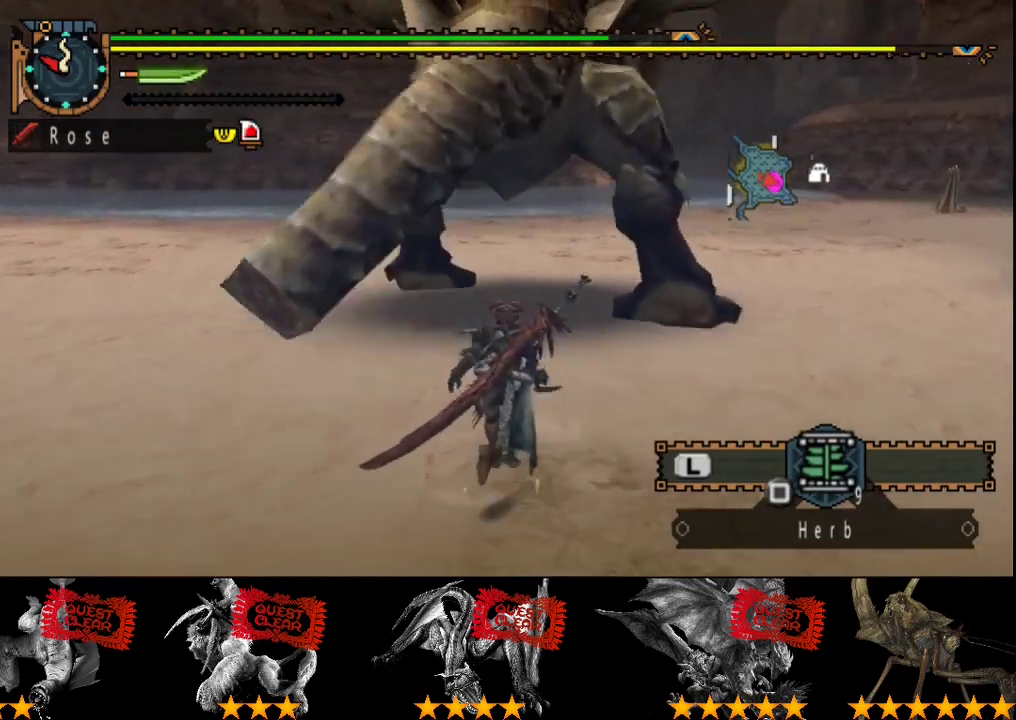
{"buttons": ["TRIANGLE", "R2"], "left_stick": "up", "right_stick": "center", "events": [[417, "TRIANGLE", "down"]]}
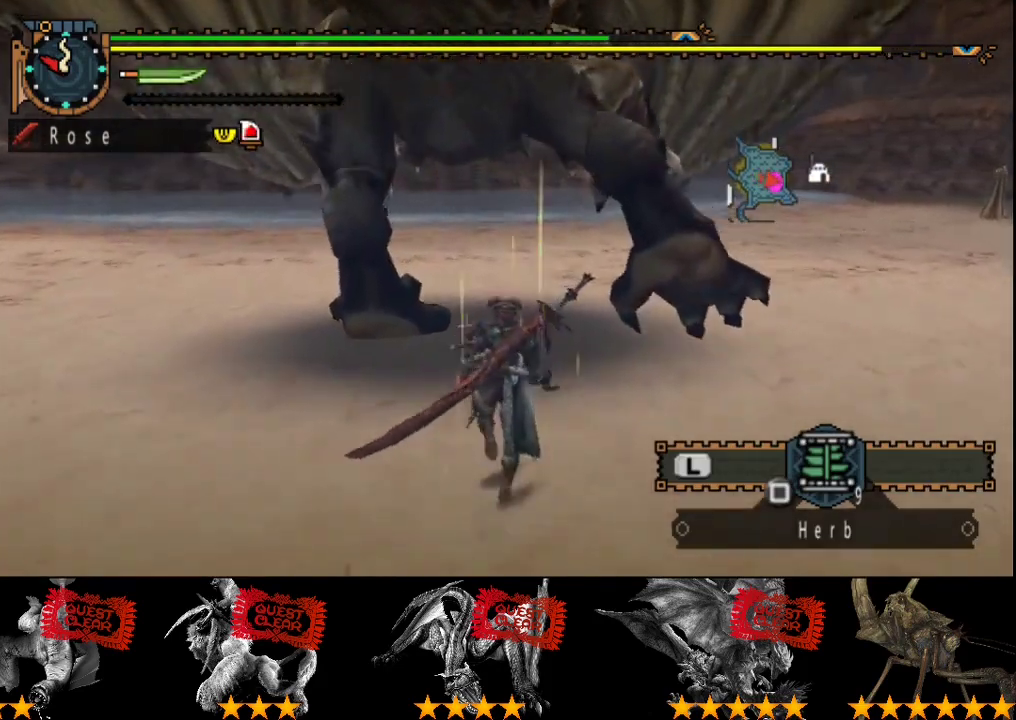
{"buttons": [], "left_stick": "up", "right_stick": "center", "events": [[83, "TRIANGLE", "up"], [183, "R2", "up"]]}
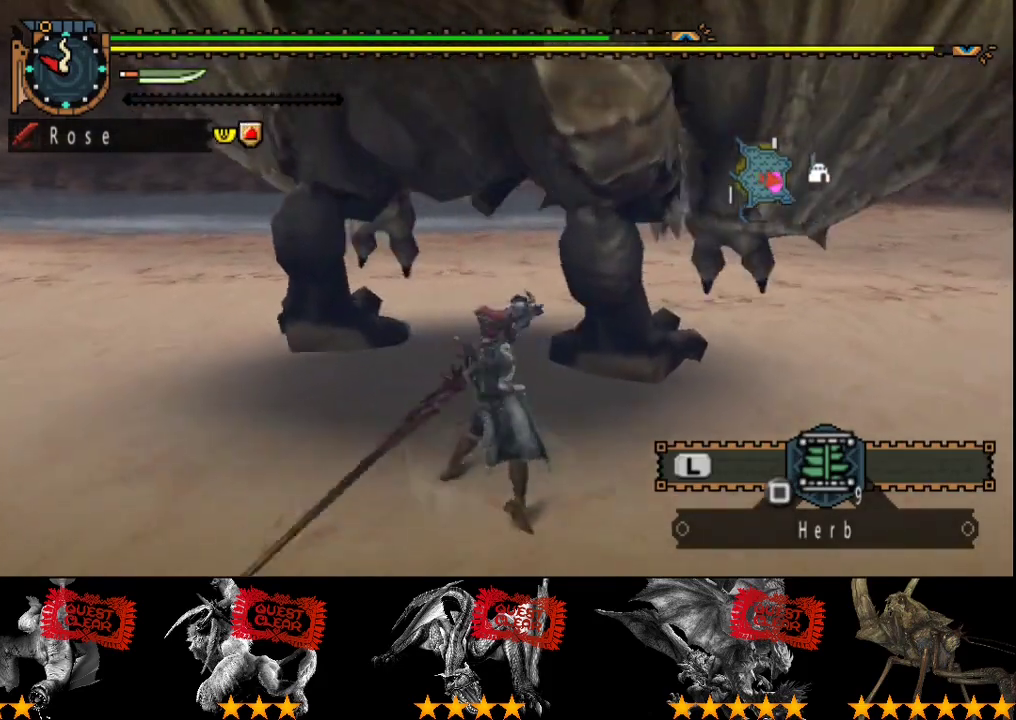
{"buttons": [], "left_stick": "up", "right_stick": "center", "events": []}
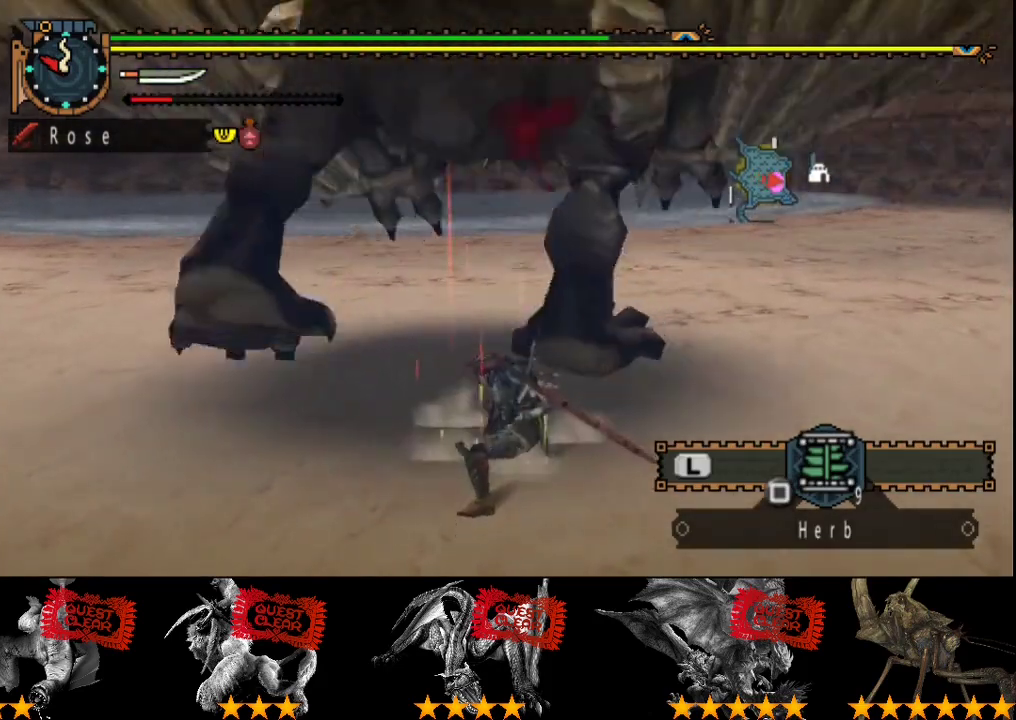
{"buttons": [], "left_stick": "center", "right_stick": "center", "events": [[483, "left_stick", "center"]]}
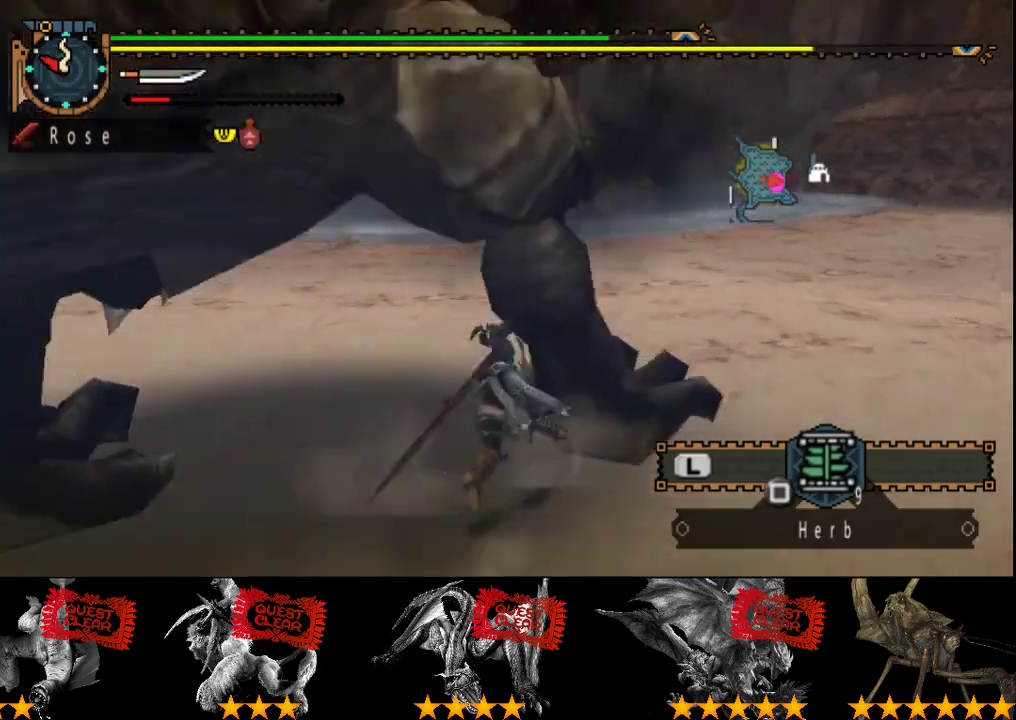
{"buttons": [], "left_stick": "down-left", "right_stick": "left", "events": [[50, "right_stick", "left"], [350, "left_stick", "down"], [450, "left_stick", "down-left"]]}
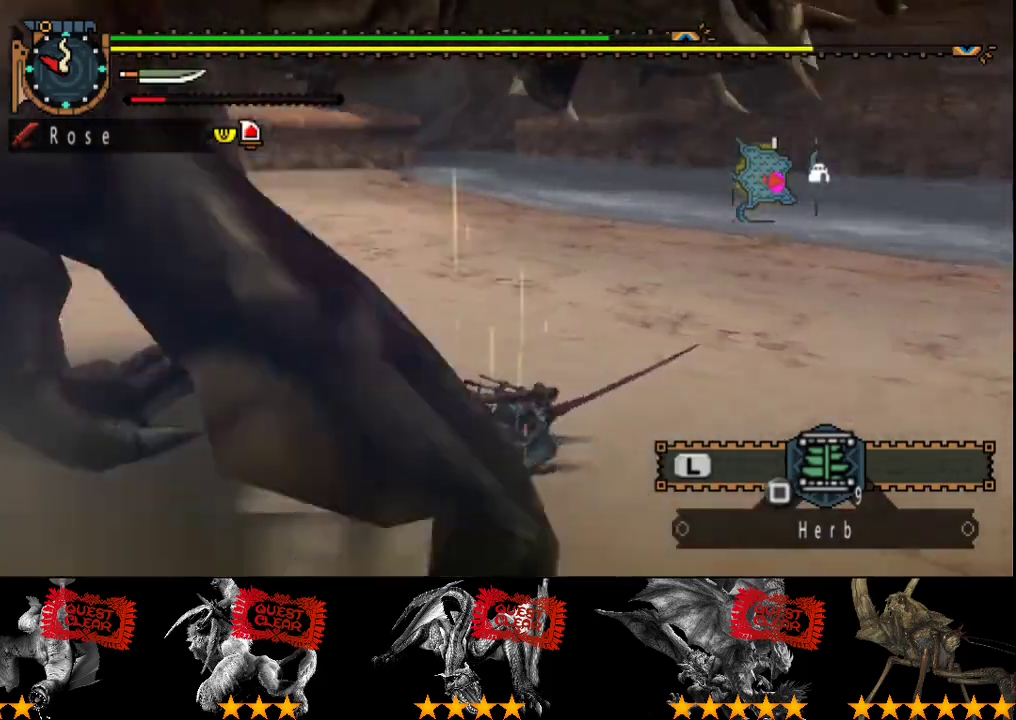
{"buttons": ["CIRCLE"], "left_stick": "left", "right_stick": "center", "events": [[83, "left_stick", "left"], [233, "right_stick", "center"], [333, "left_stick", "down-left"], [433, "CIRCLE", "down"], [500, "left_stick", "left"]]}
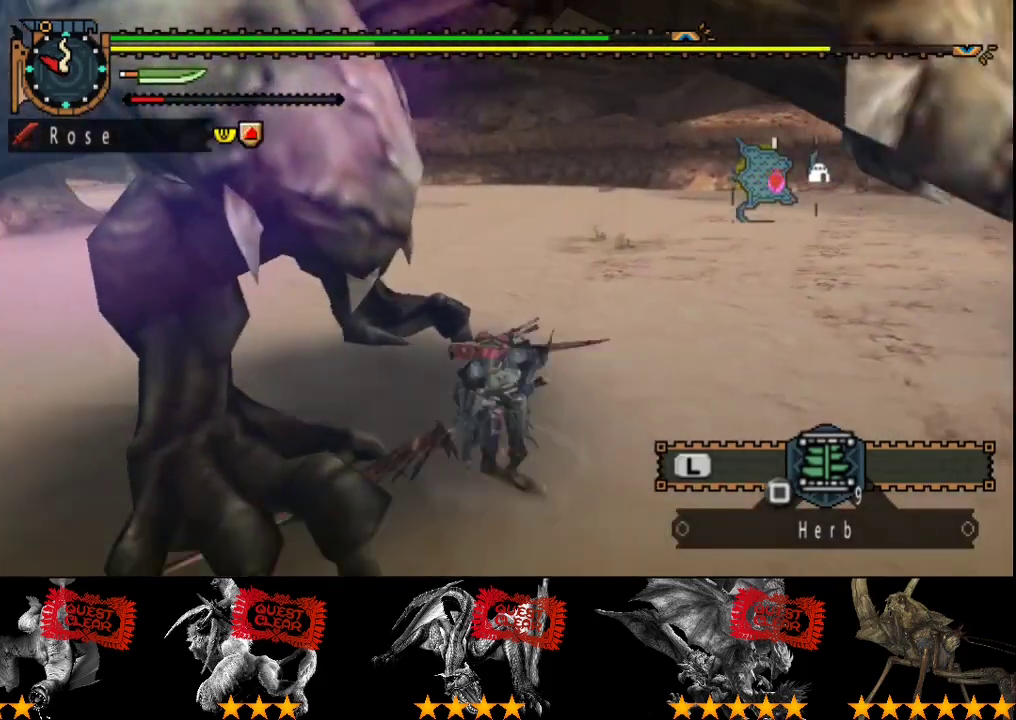
{"buttons": ["TRIANGLE"], "left_stick": "center", "right_stick": "center", "events": [[133, "CIRCLE", "up"], [200, "left_stick", "center"], [233, "TRIANGLE", "down"], [367, "DPAD_LEFT", "down"], [467, "DPAD_LEFT", "up"]]}
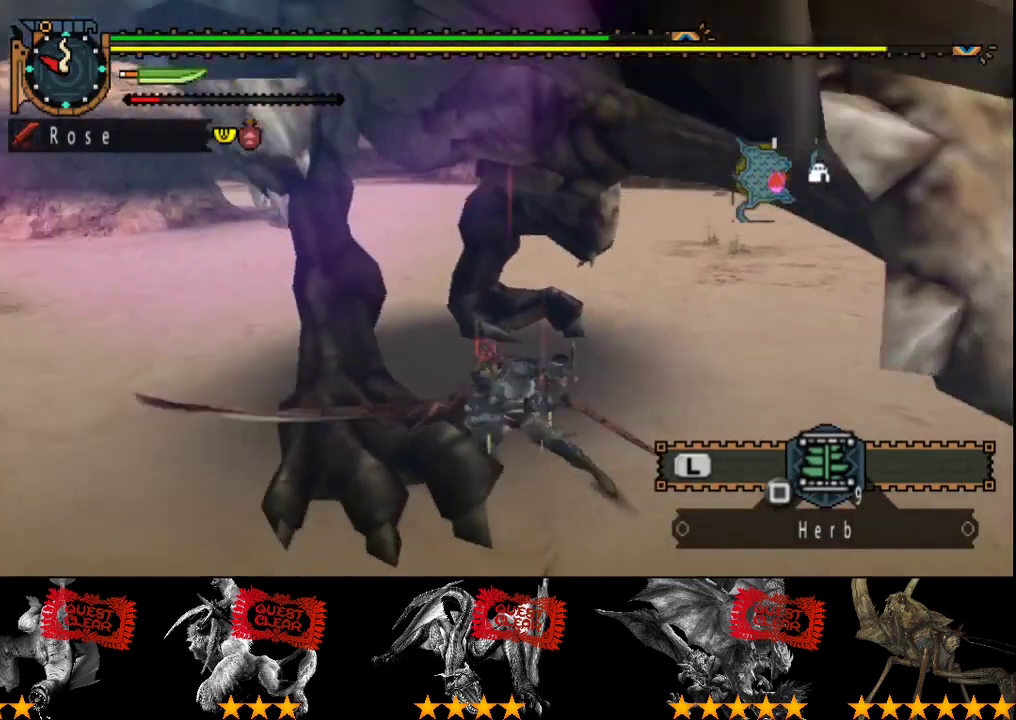
{"buttons": ["TRIANGLE"], "left_stick": "up-right", "right_stick": "center", "events": [[33, "TRIANGLE", "up"], [100, "TRIANGLE", "down"], [167, "left_stick", "up-right"]]}
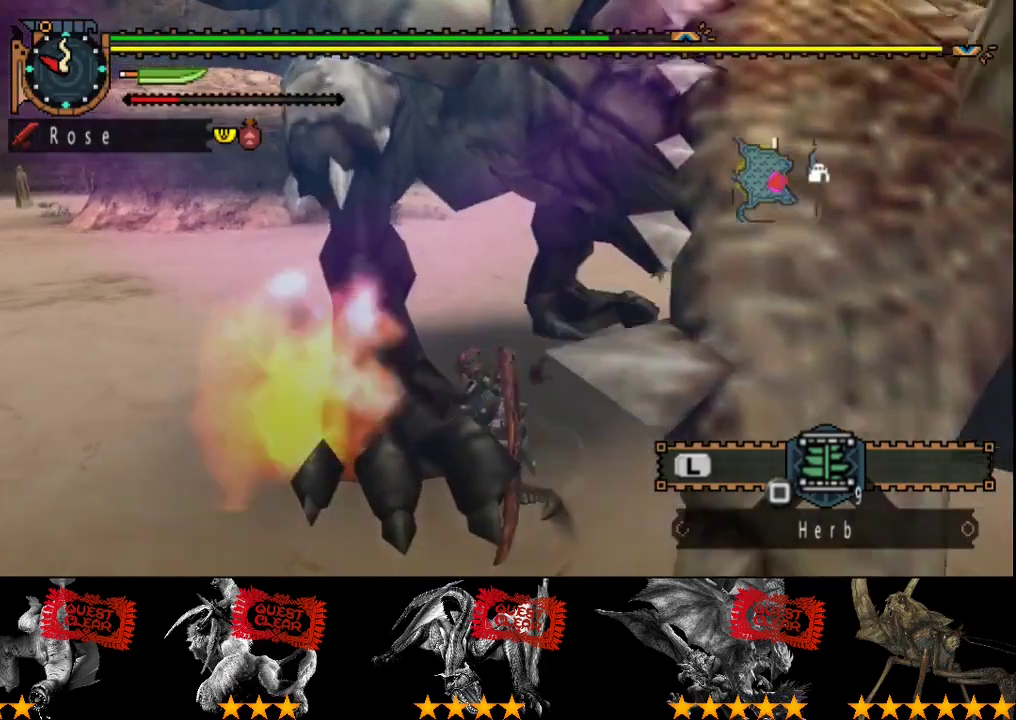
{"buttons": ["TRIANGLE"], "left_stick": "center", "right_stick": "center", "events": [[100, "TRIANGLE", "up"], [167, "TRIANGLE", "down"], [383, "TRIANGLE", "up"], [417, "left_stick", "right"], [450, "TRIANGLE", "down"], [483, "left_stick", "center"]]}
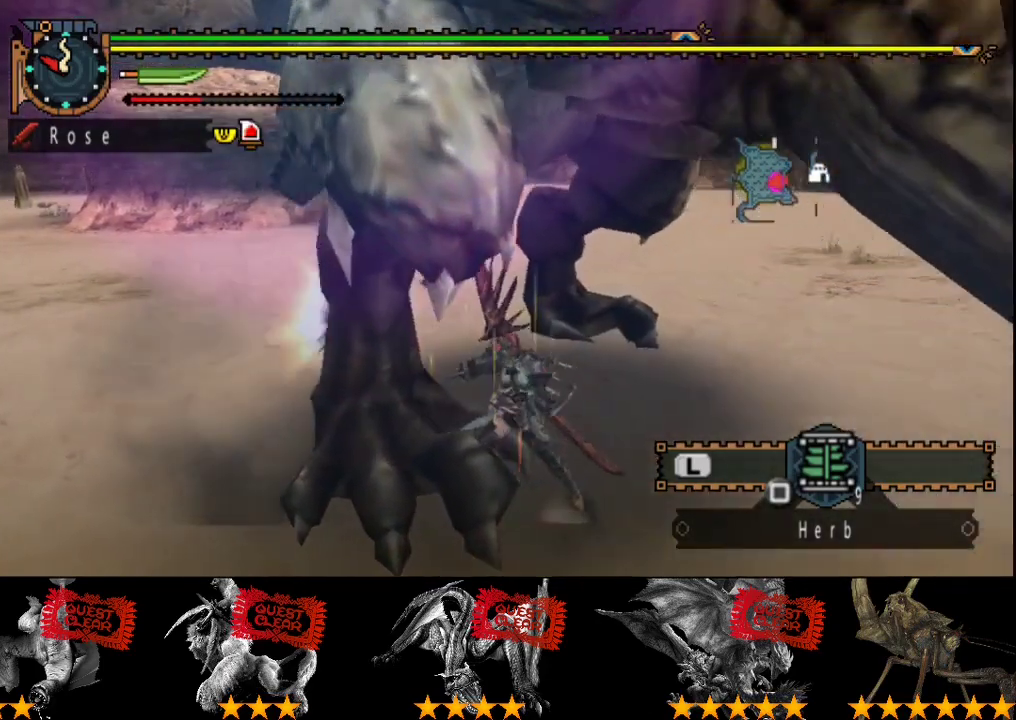
{"buttons": [], "left_stick": "center", "right_stick": "center", "events": [[183, "DPAD_LEFT", "down"], [250, "DPAD_LEFT", "up"], [317, "TRIANGLE", "up"], [383, "TRIANGLE", "down"], [483, "TRIANGLE", "up"]]}
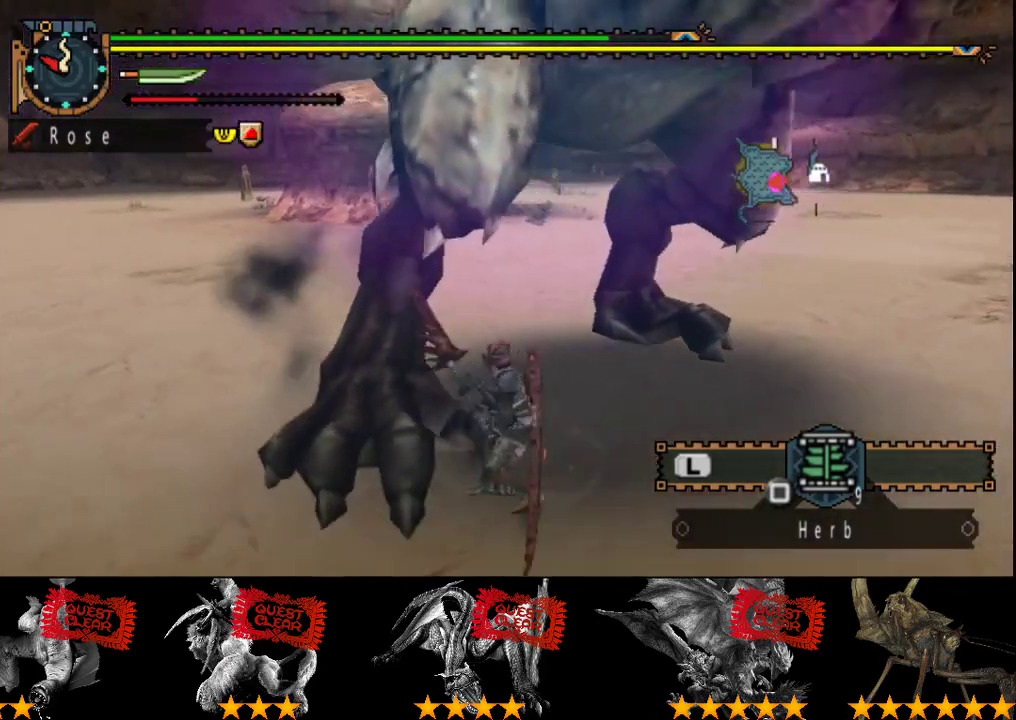
{"buttons": ["CIRCLE"], "left_stick": "up", "right_stick": "center", "events": [[17, "left_stick", "up"], [83, "CIRCLE", "down"], [183, "CIRCLE", "up"], [250, "CIRCLE", "down"], [300, "CIRCLE", "up"], [367, "CIRCLE", "down"], [433, "CIRCLE", "up"], [500, "CIRCLE", "down"]]}
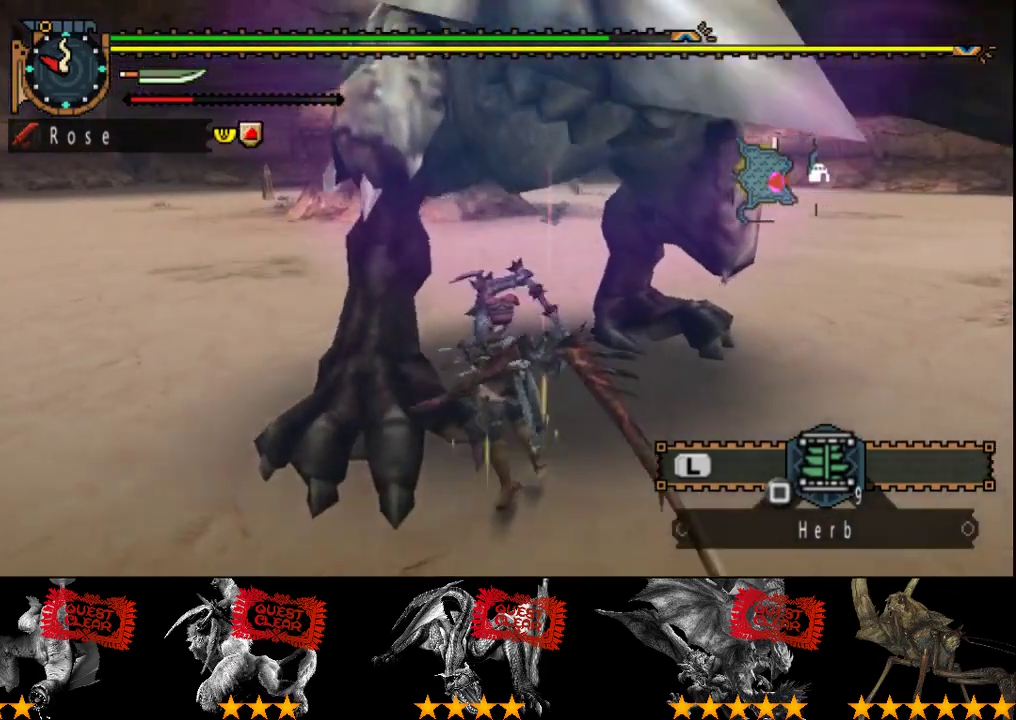
{"buttons": ["CIRCLE"], "left_stick": "up", "right_stick": "center", "events": [[100, "CIRCLE", "up"], [167, "CIRCLE", "down"], [233, "CIRCLE", "up"], [333, "CIRCLE", "down"], [400, "CIRCLE", "up"], [467, "CIRCLE", "down"]]}
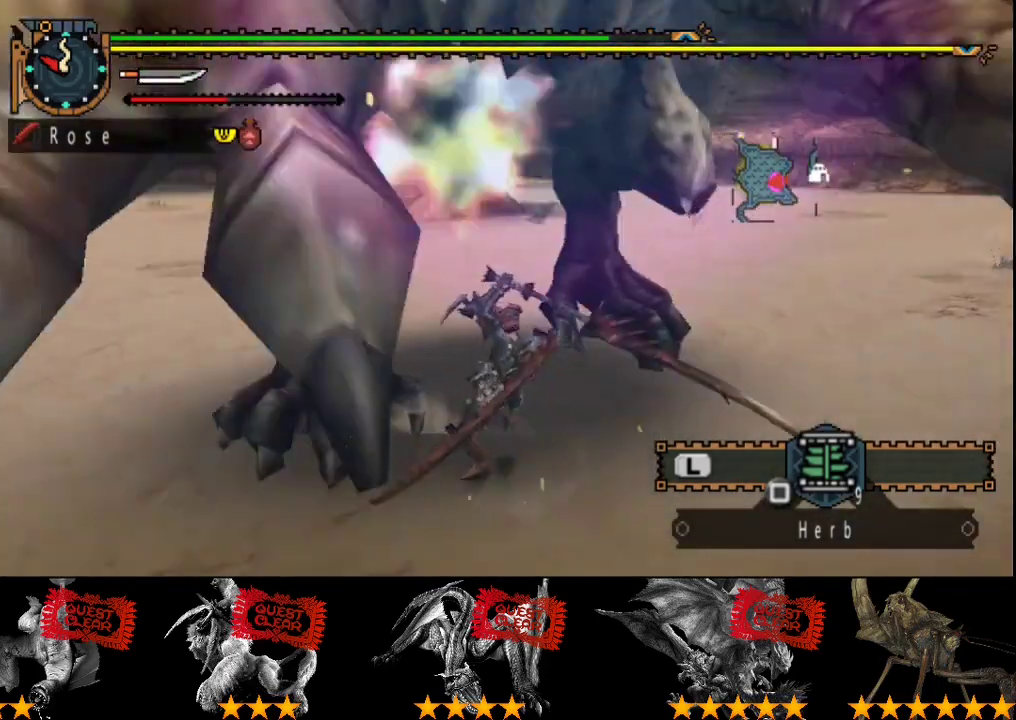
{"buttons": [], "left_stick": "up", "right_stick": "center", "events": [[33, "CIRCLE", "up"], [100, "CIRCLE", "down"], [200, "CIRCLE", "up"], [267, "CIRCLE", "down"], [500, "CIRCLE", "up"]]}